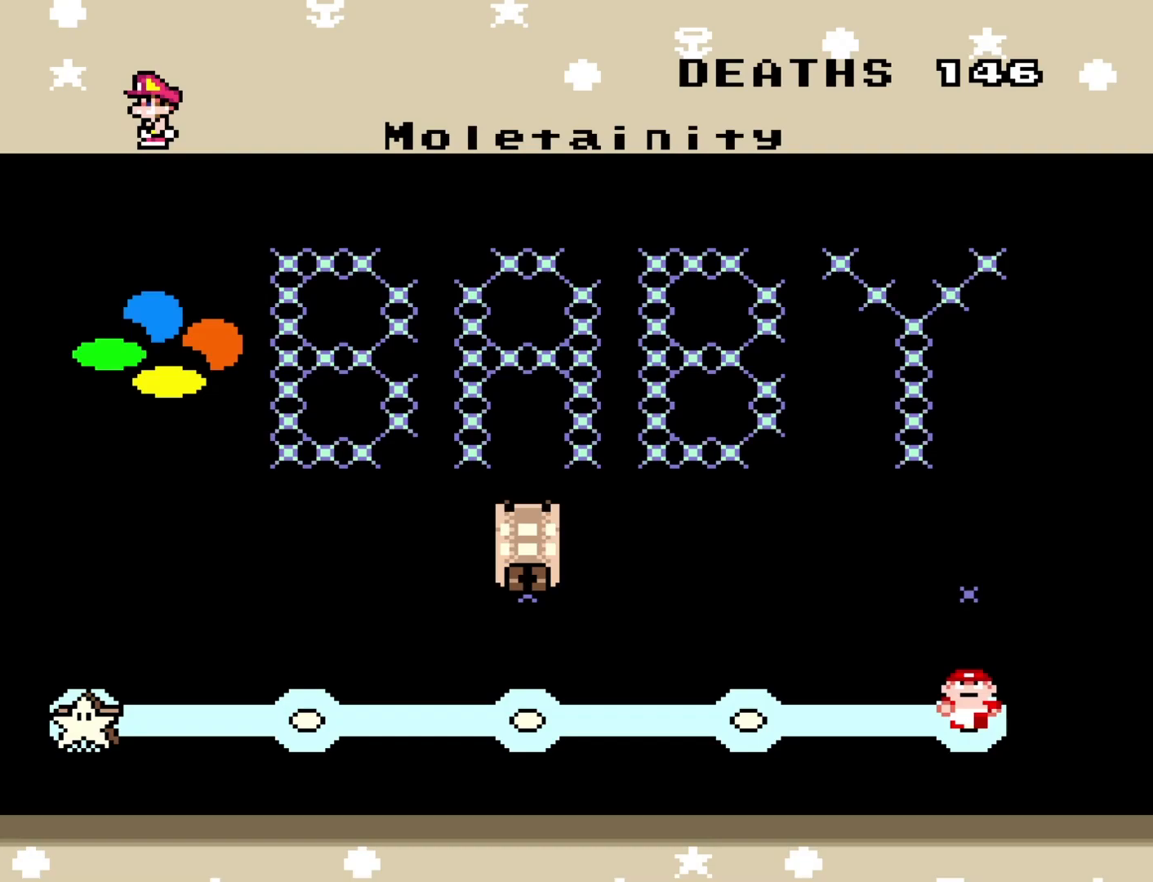
Gameplay with a controller (Nintendo layout); each line is a JSON object with the inputs held at the frame after it. "events" lists button and stick changes between this image and that frame as [ms after this image, input, new state], when the widget could be followed in between. Not read: L3 R3.
{"buttons": [], "events": []}
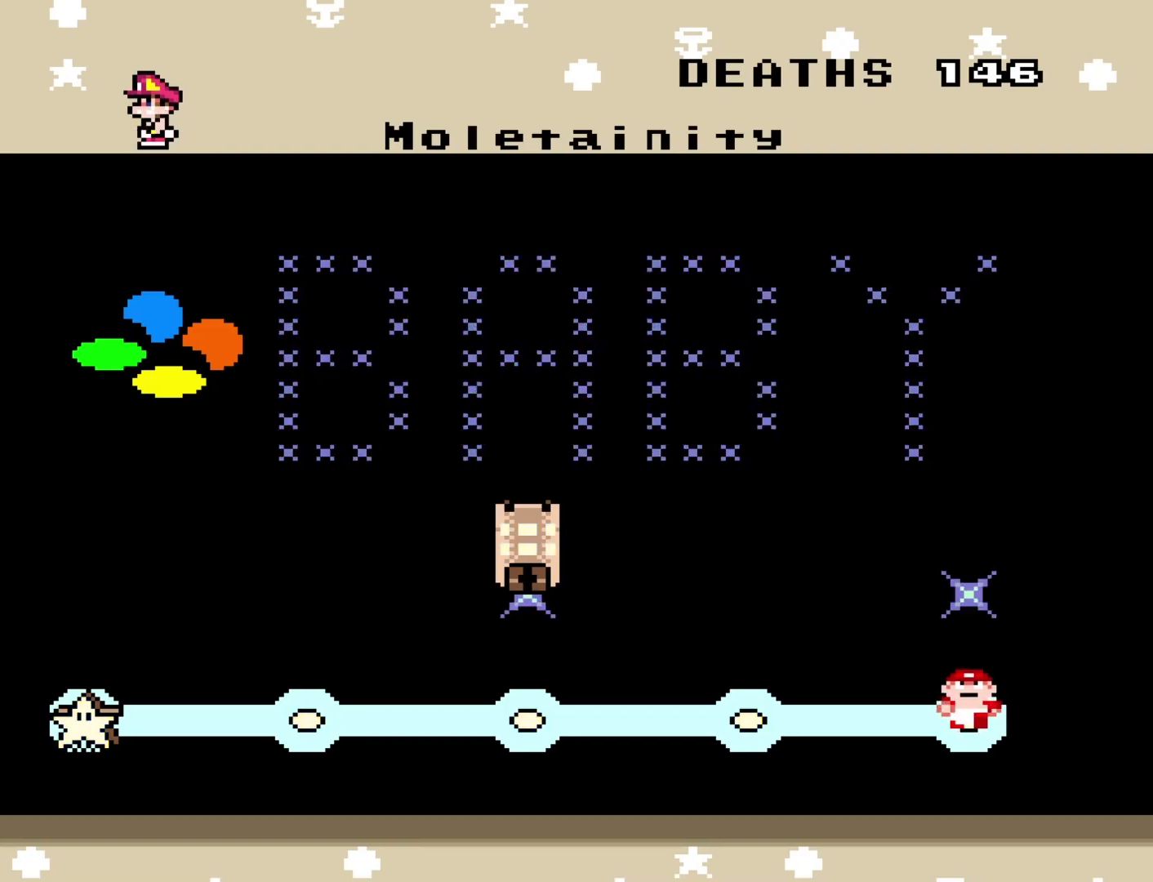
{"buttons": [], "events": []}
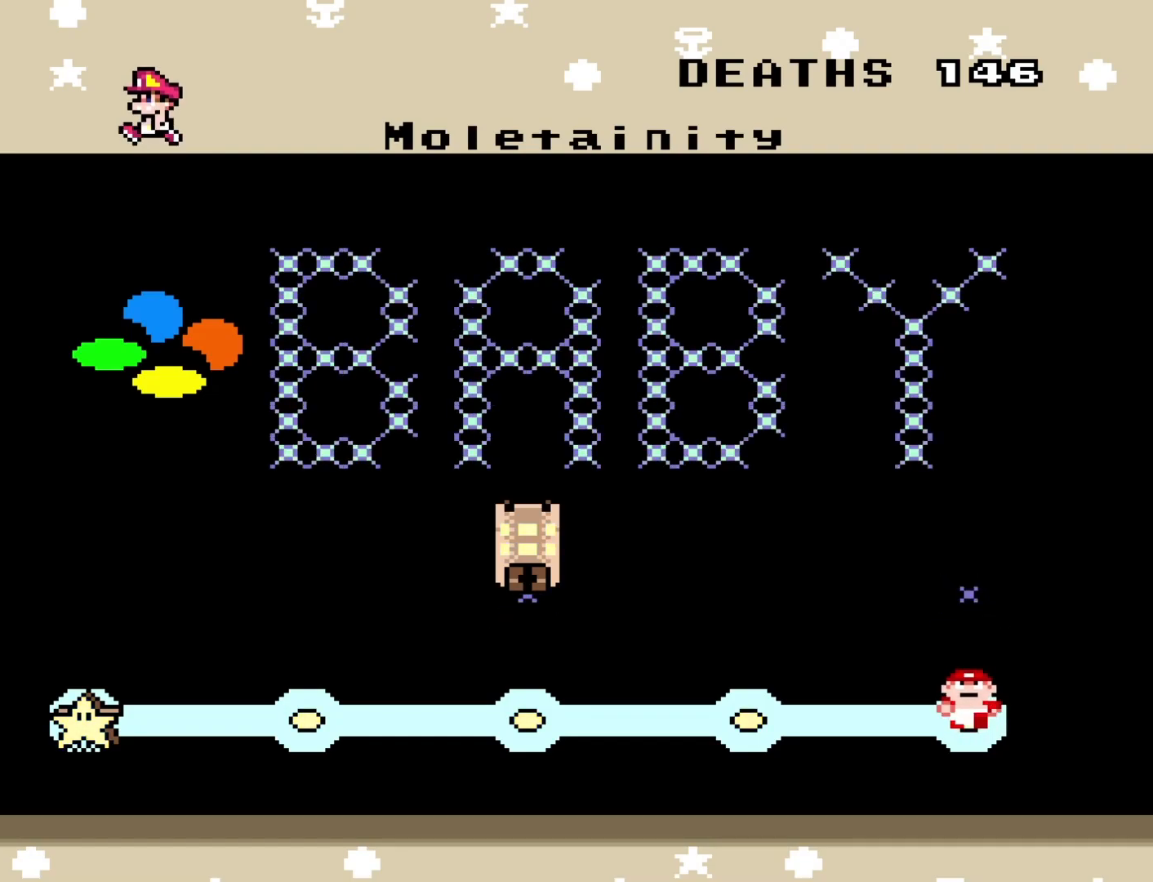
{"buttons": [], "events": []}
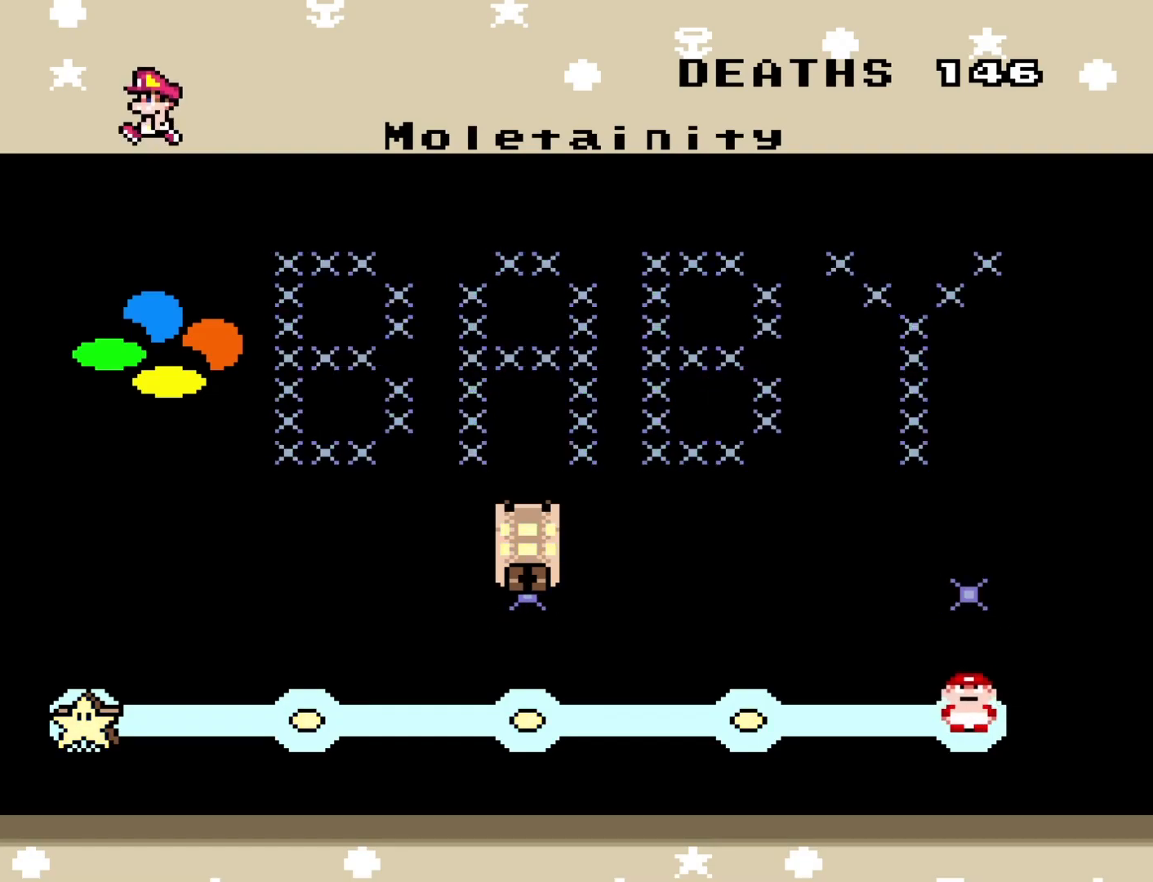
{"buttons": [], "events": []}
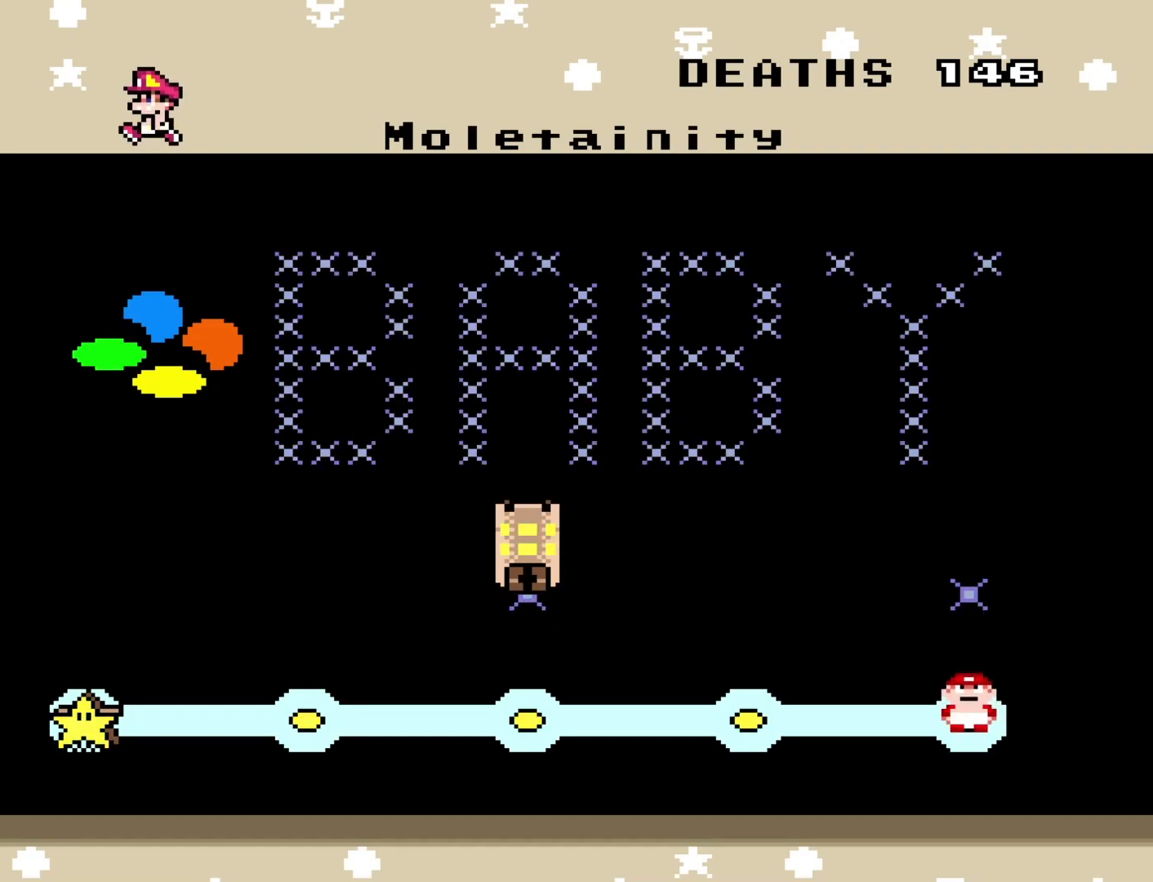
{"buttons": ["B"], "events": [[383, "B", "down"]]}
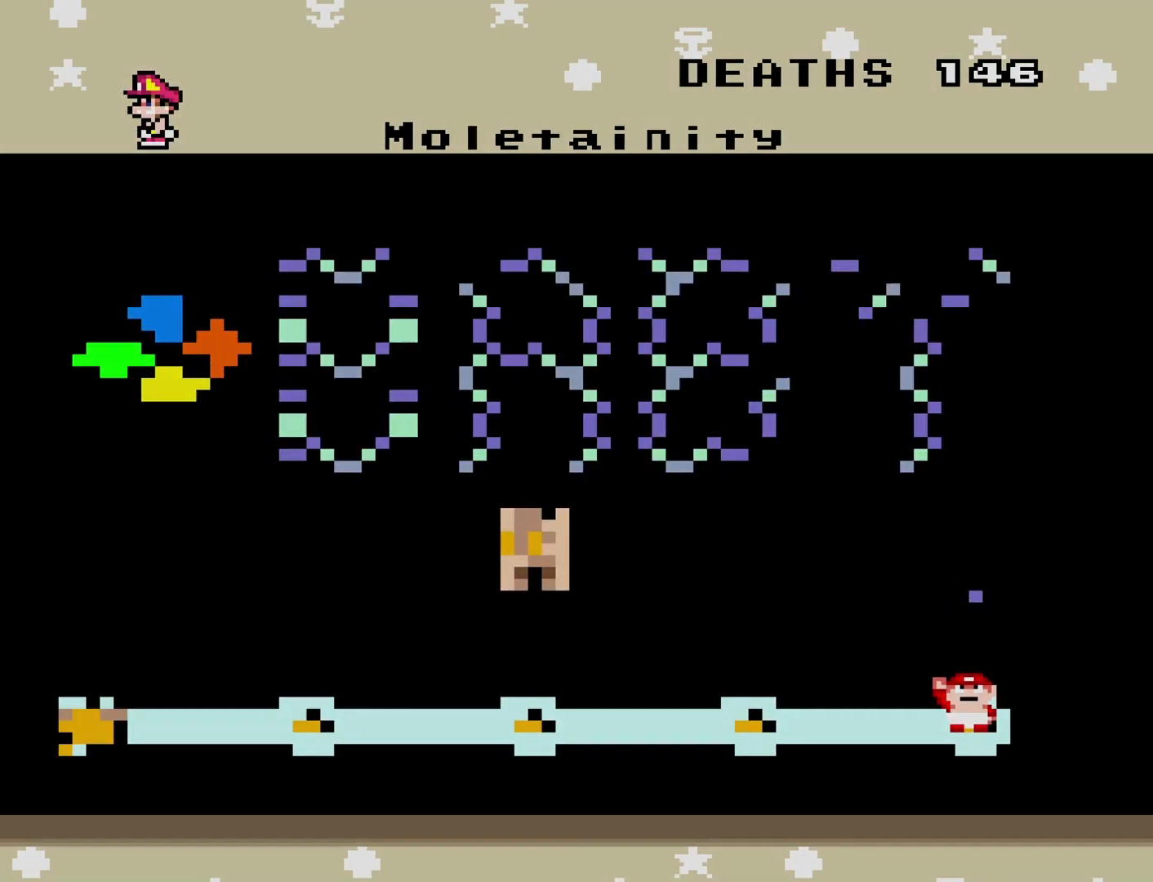
{"buttons": [], "events": [[17, "B", "up"]]}
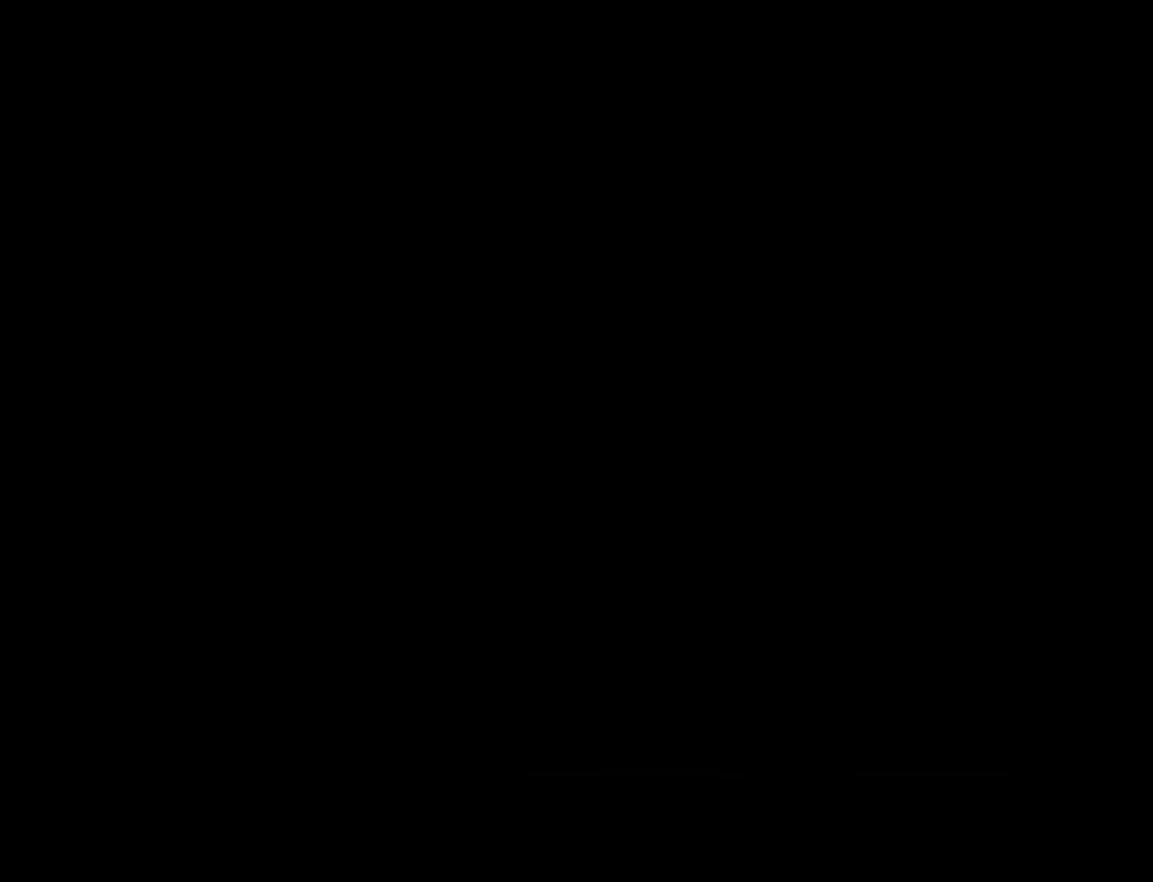
{"buttons": ["Y"], "events": [[417, "Y", "down"]]}
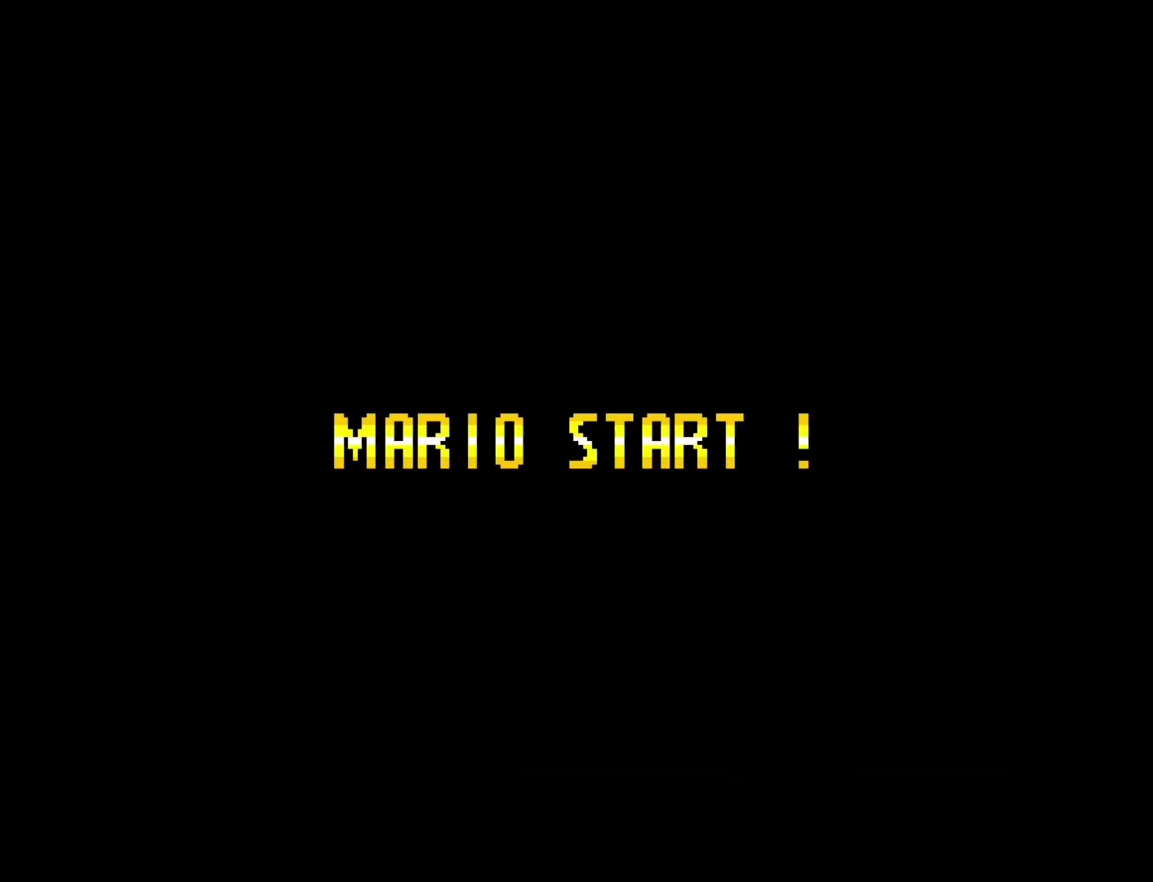
{"buttons": [], "events": [[383, "Y", "up"]]}
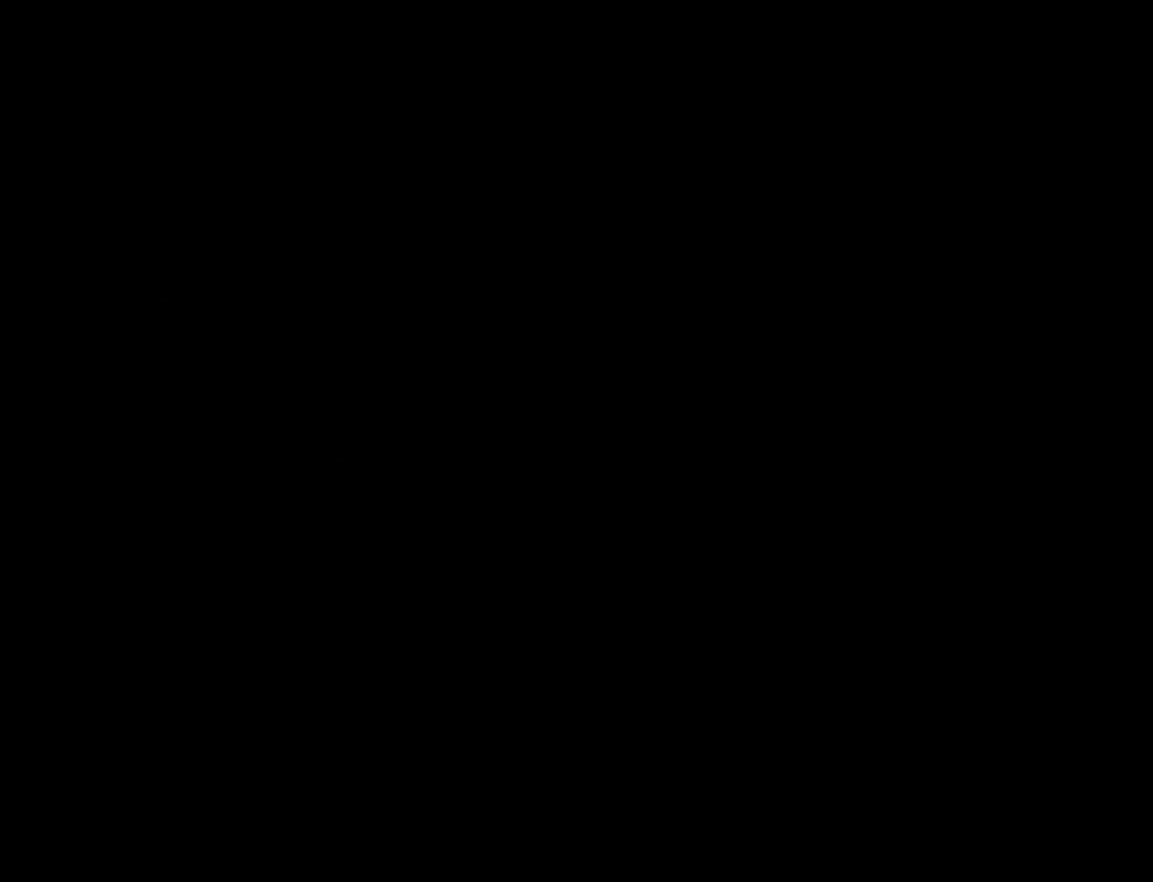
{"buttons": [], "events": []}
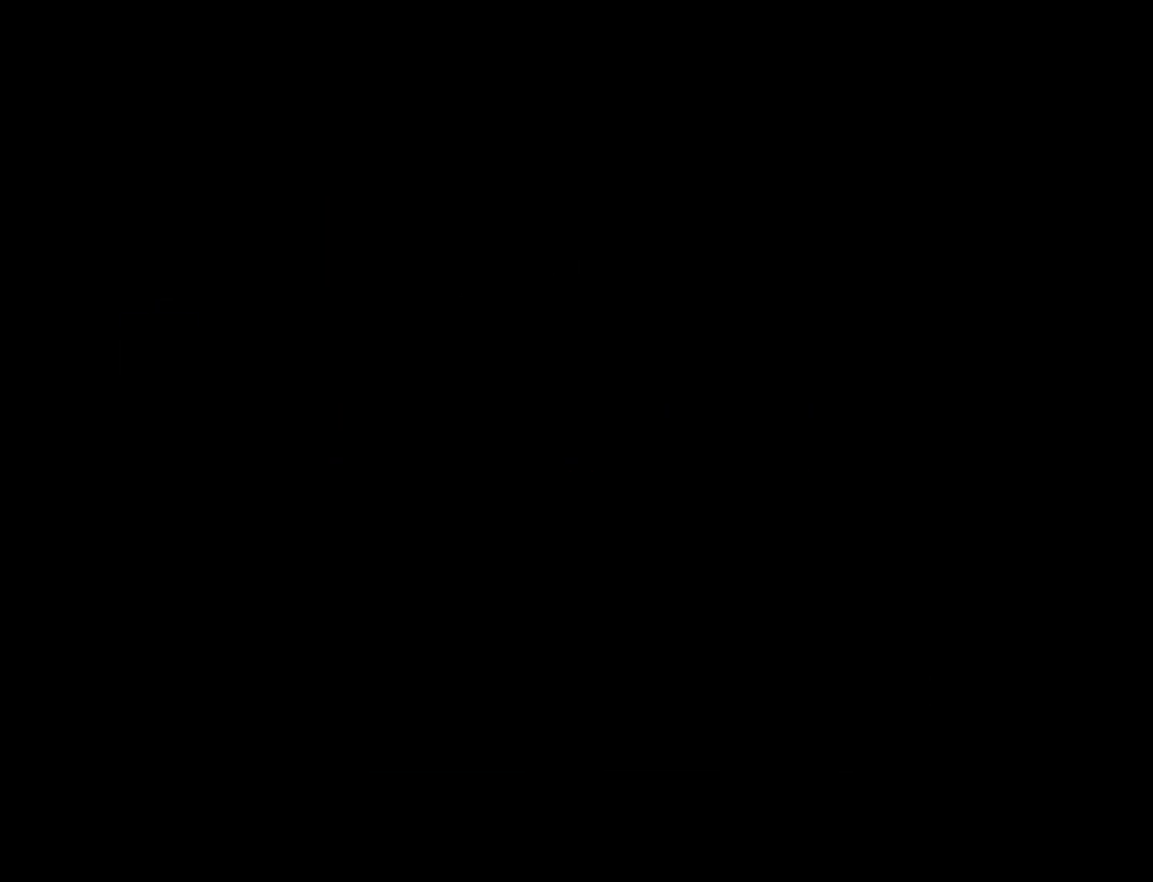
{"buttons": [], "events": []}
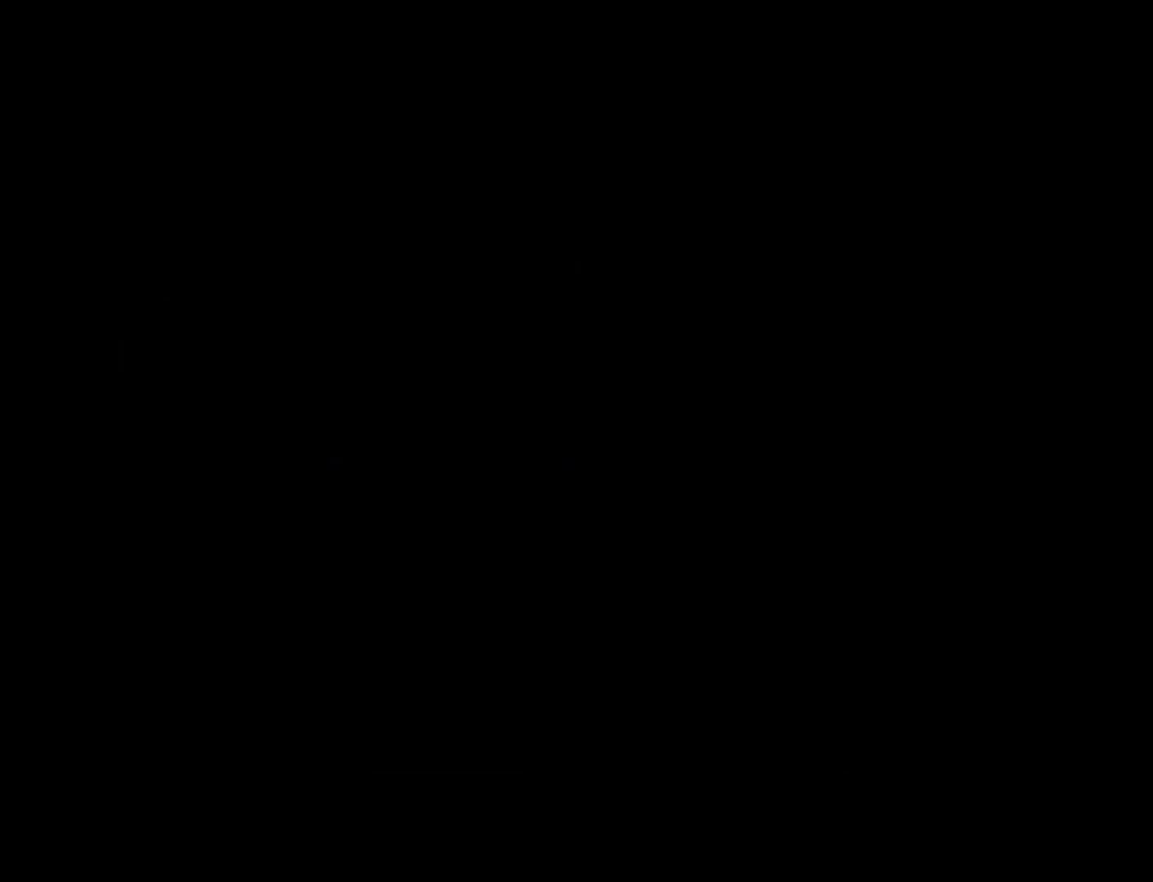
{"buttons": [], "events": []}
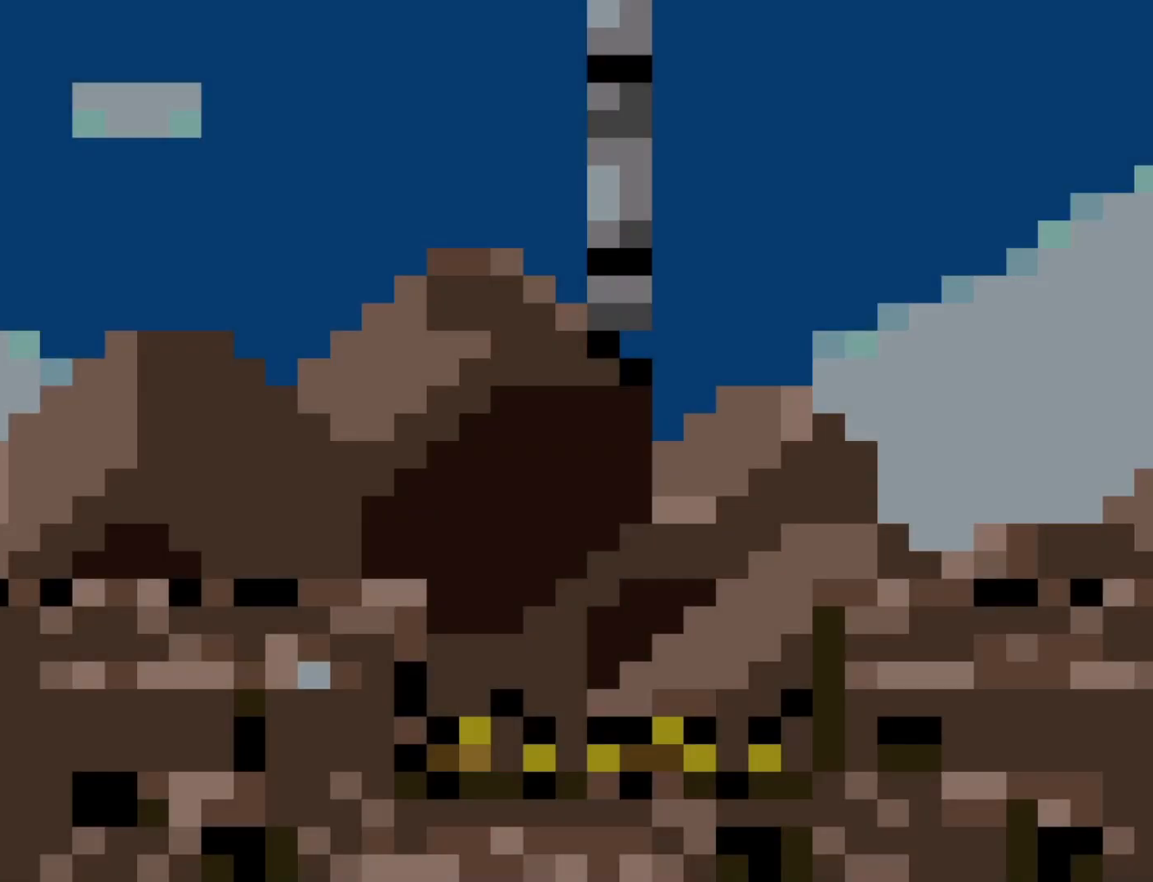
{"buttons": [], "events": []}
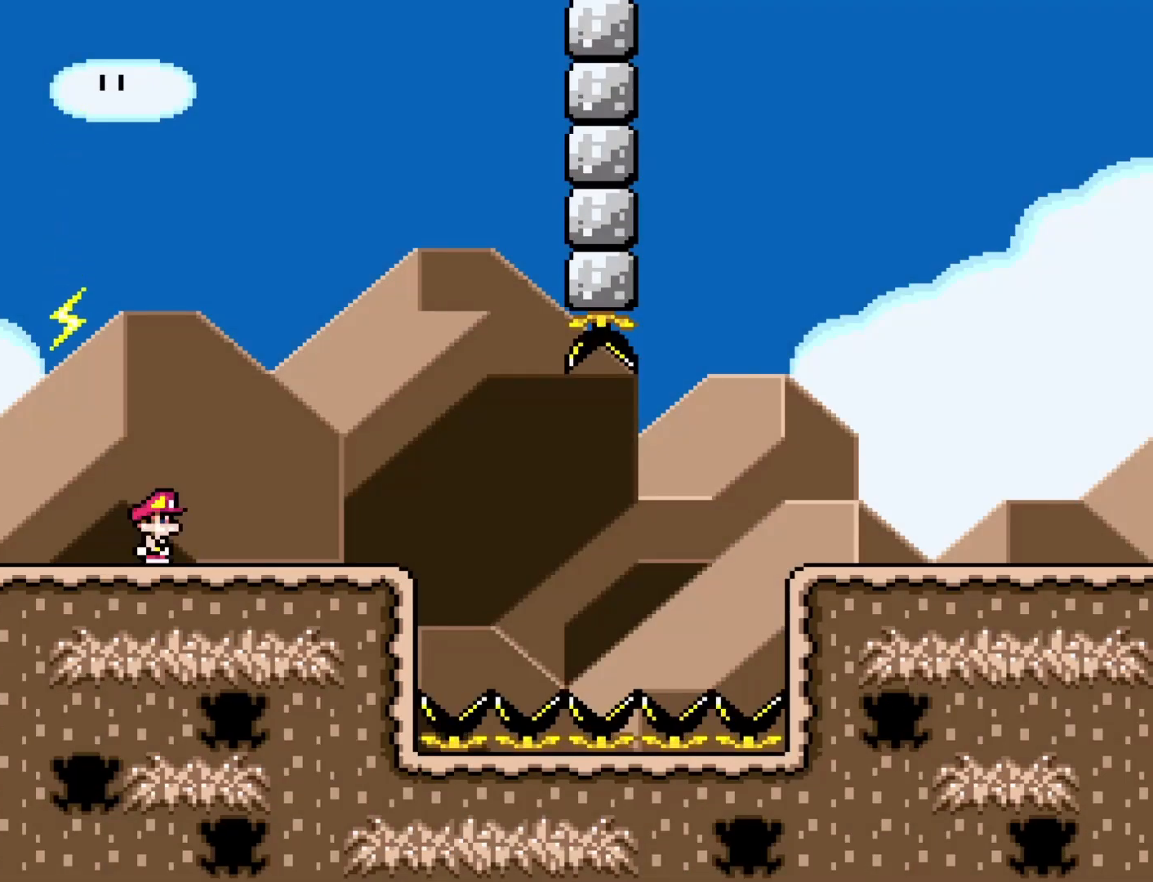
{"buttons": ["Y", "DPAD_RIGHT"], "events": [[33, "Y", "down"], [233, "DPAD_RIGHT", "down"]]}
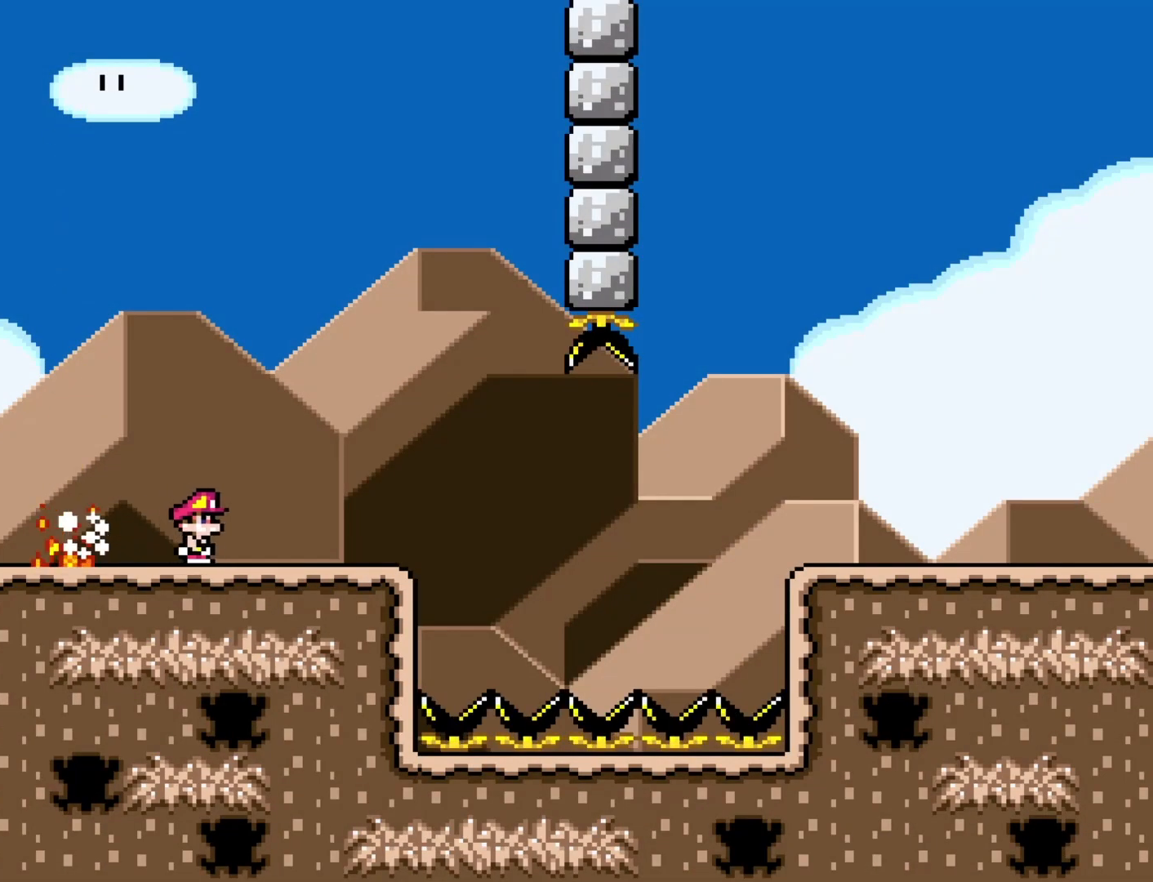
{"buttons": ["Y", "DPAD_RIGHT"], "events": [[133, "DPAD_RIGHT", "up"], [200, "DPAD_LEFT", "down"], [317, "DPAD_LEFT", "up"], [417, "DPAD_RIGHT", "down"]]}
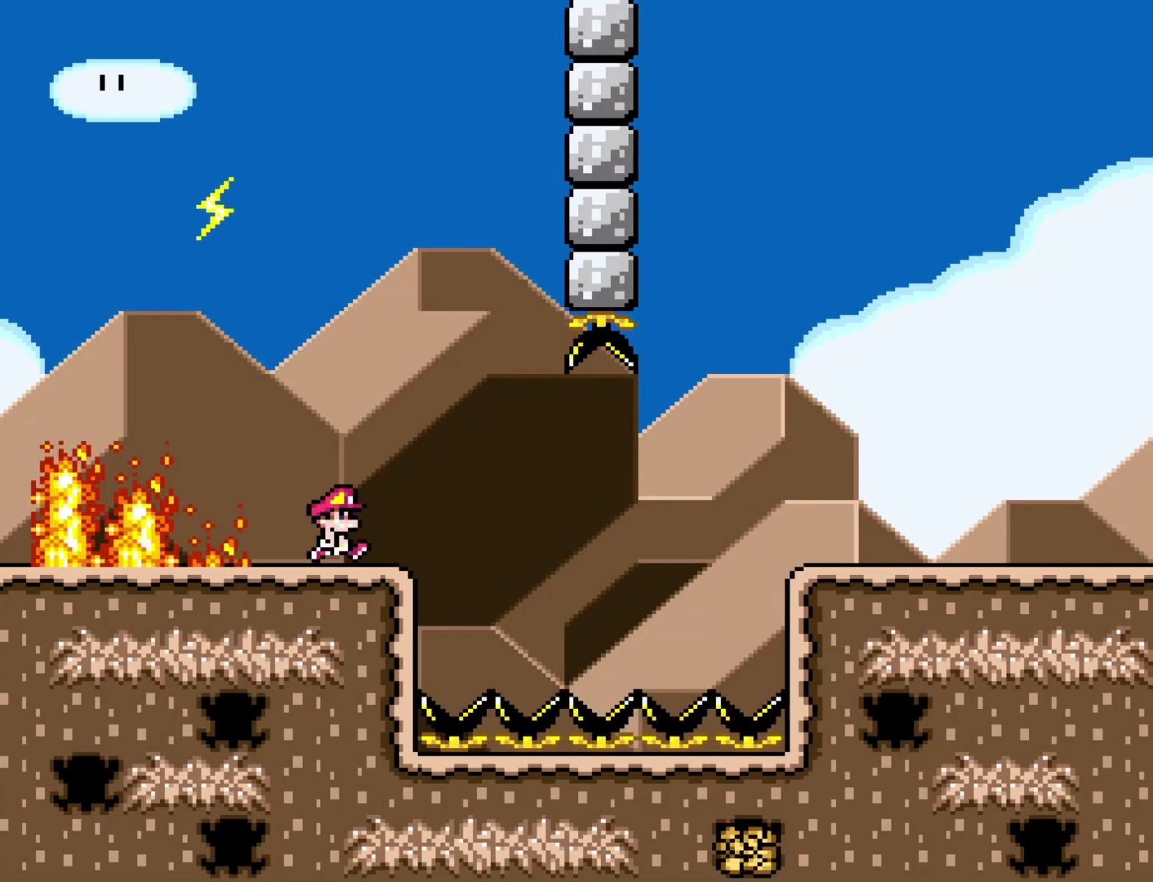
{"buttons": ["Y"], "events": [[33, "DPAD_RIGHT", "up"], [167, "DPAD_RIGHT", "down"], [250, "DPAD_RIGHT", "up"]]}
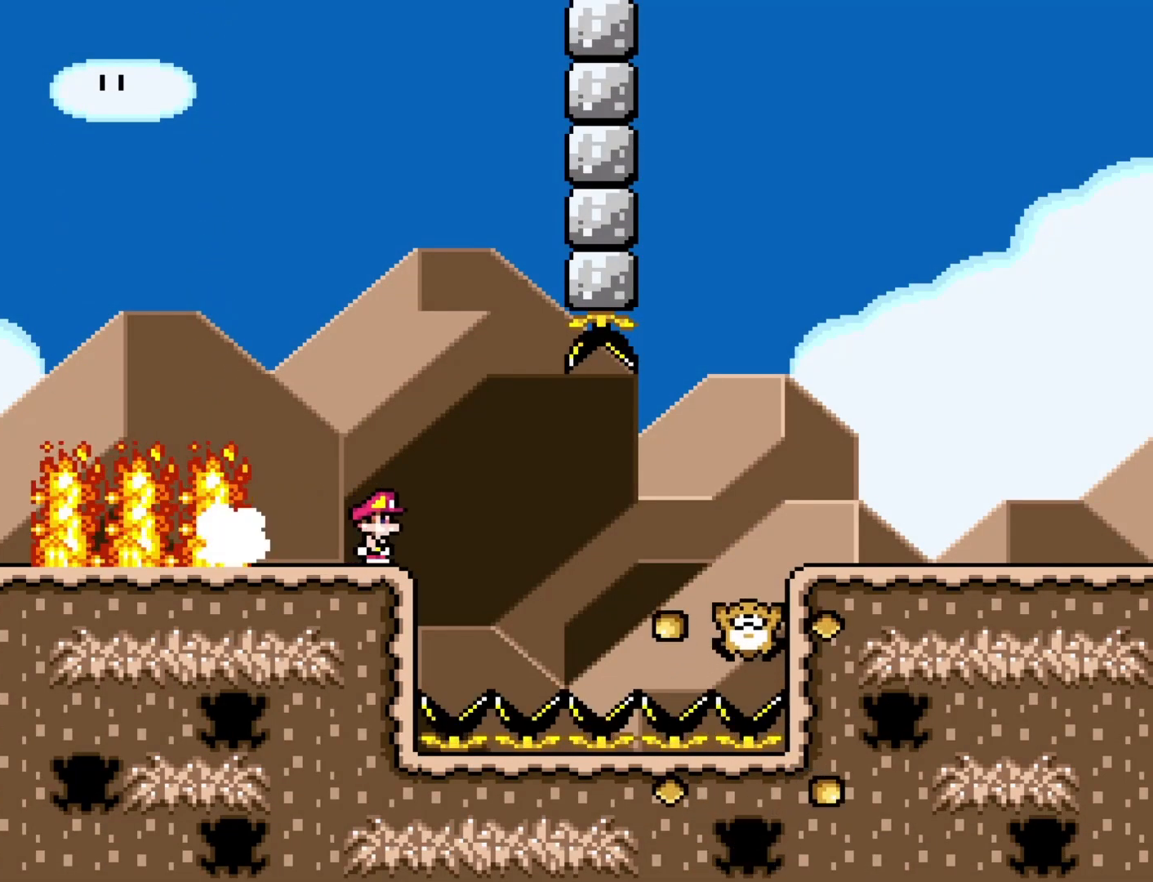
{"buttons": ["B", "Y"], "events": [[267, "B", "down"]]}
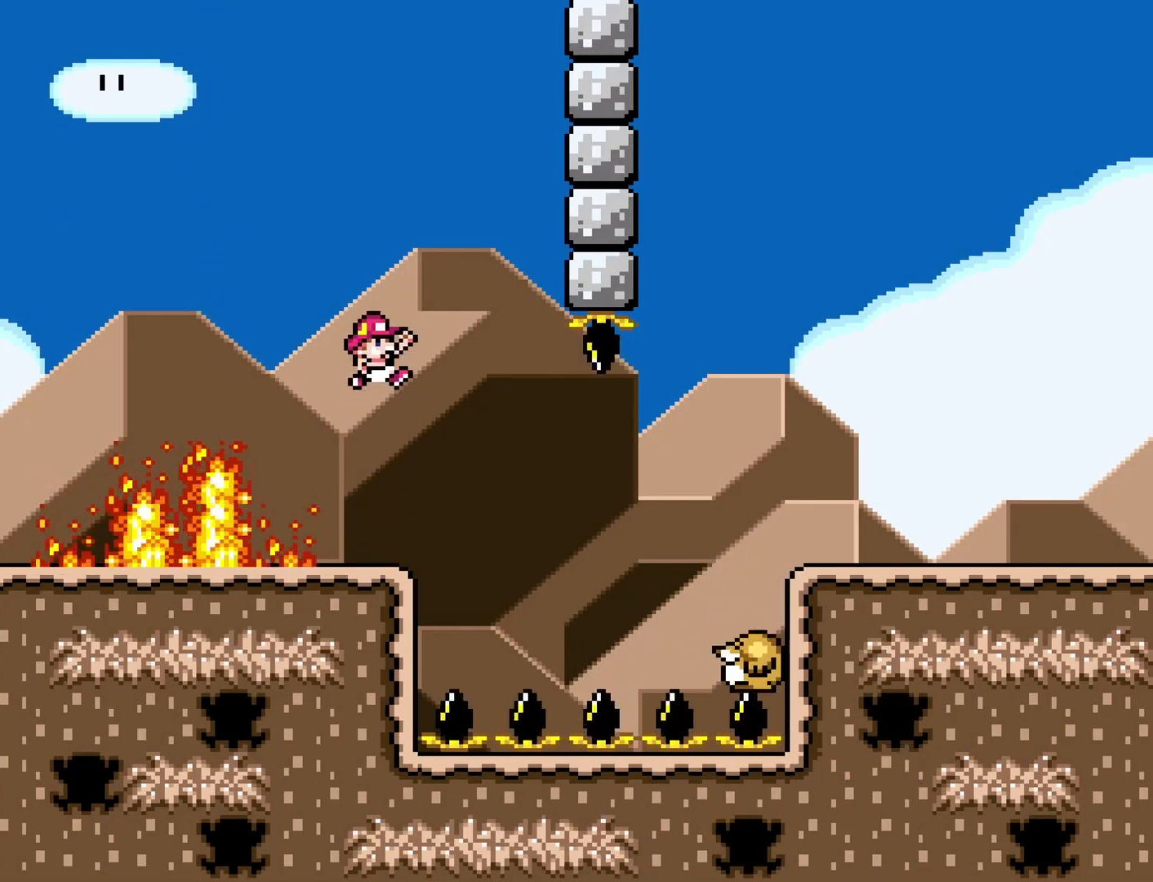
{"buttons": ["B", "Y", "DPAD_RIGHT"], "events": [[50, "DPAD_RIGHT", "down"], [217, "B", "up"], [467, "B", "down"]]}
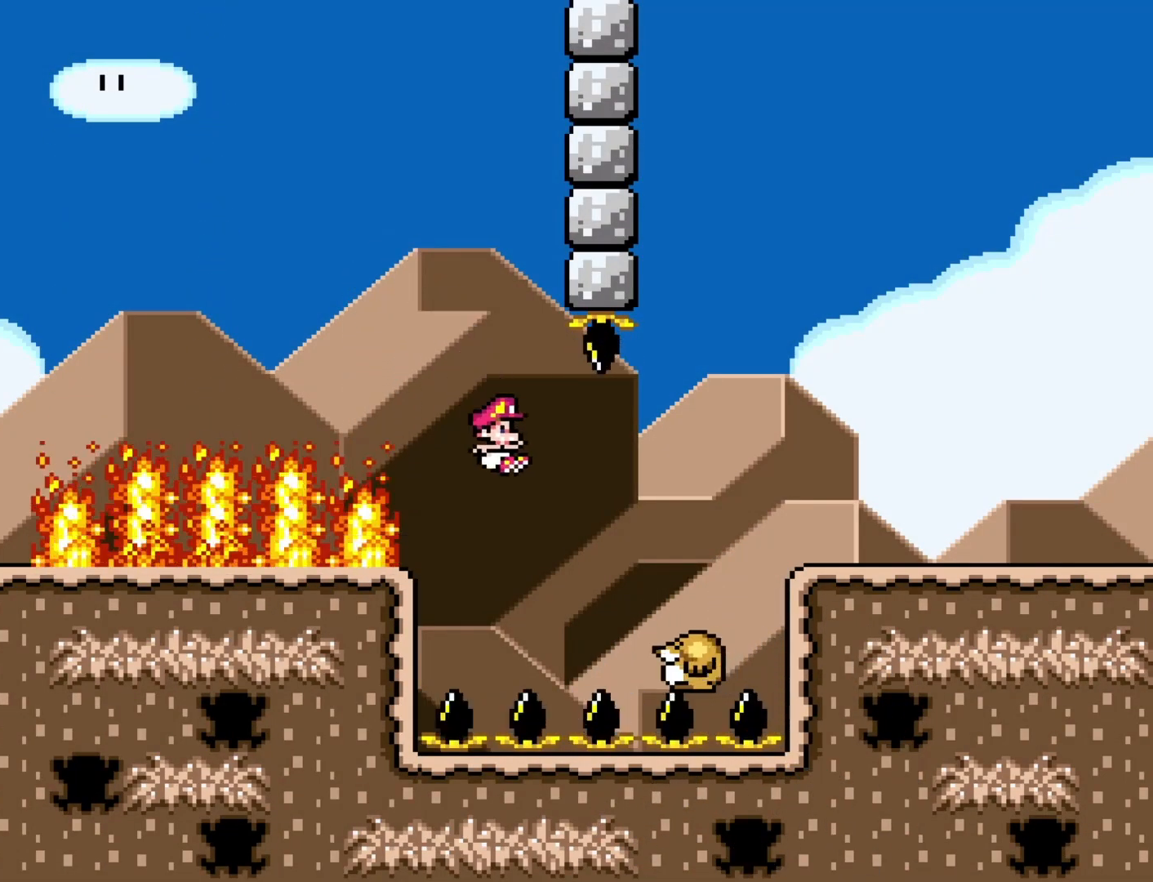
{"buttons": ["Y", "DPAD_RIGHT"], "events": [[367, "B", "up"]]}
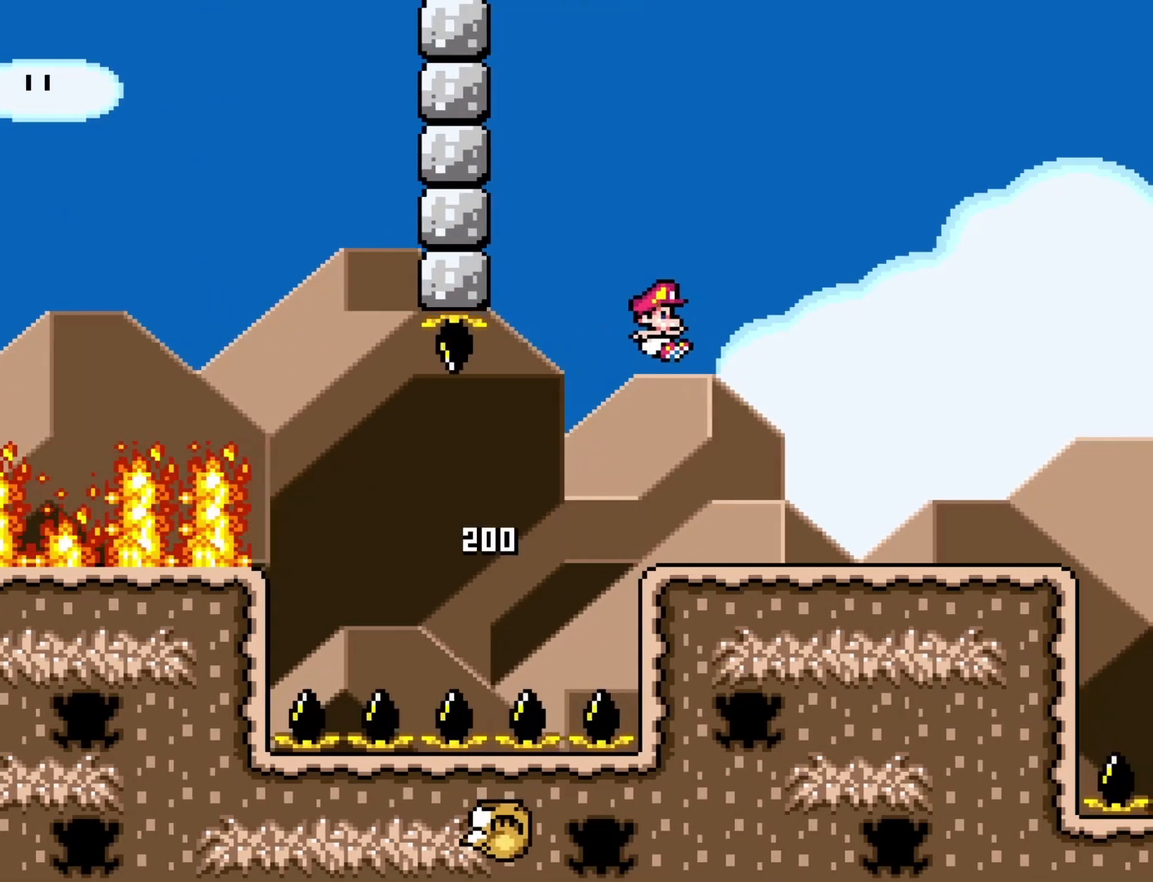
{"buttons": ["Y", "DPAD_LEFT"], "events": [[433, "DPAD_RIGHT", "up"], [467, "DPAD_LEFT", "down"]]}
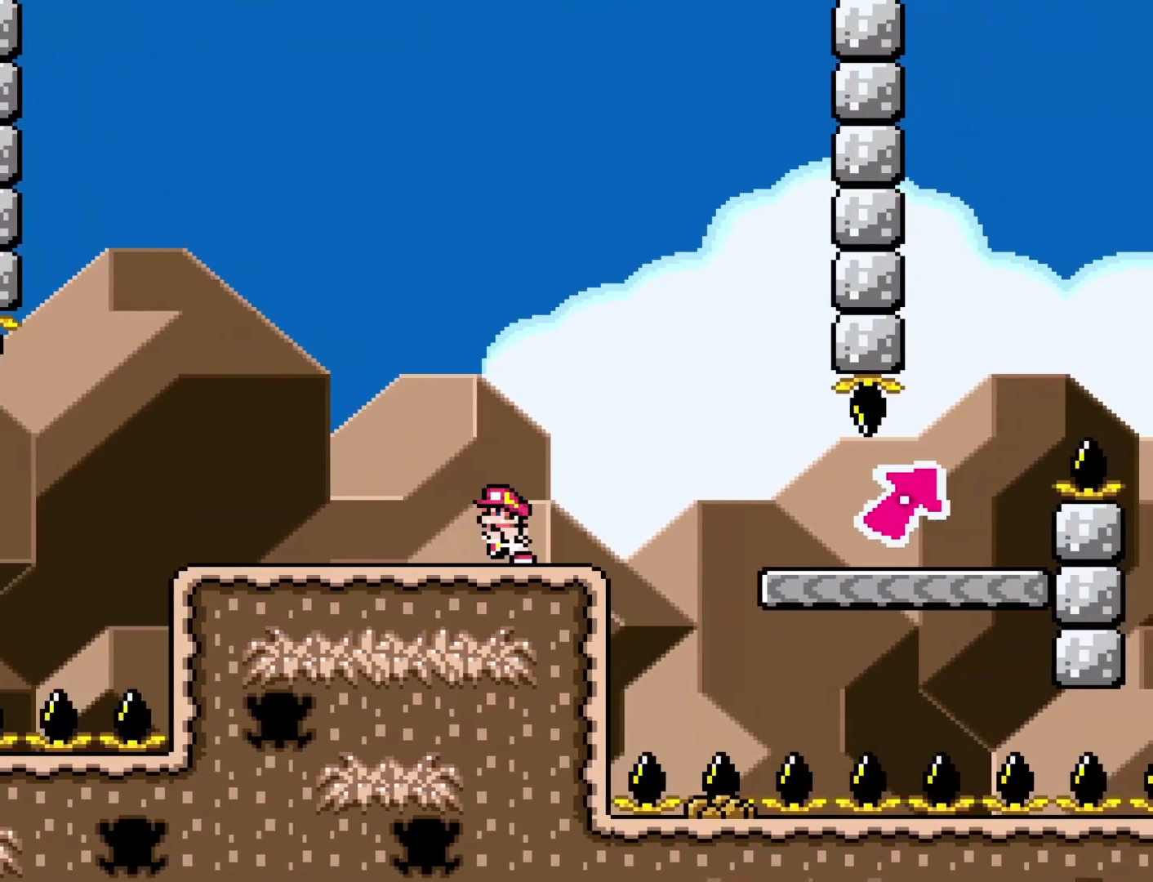
{"buttons": ["Y"], "events": [[83, "DPAD_LEFT", "up"], [183, "DPAD_RIGHT", "down"], [250, "B", "down"], [333, "B", "up"], [483, "DPAD_RIGHT", "up"]]}
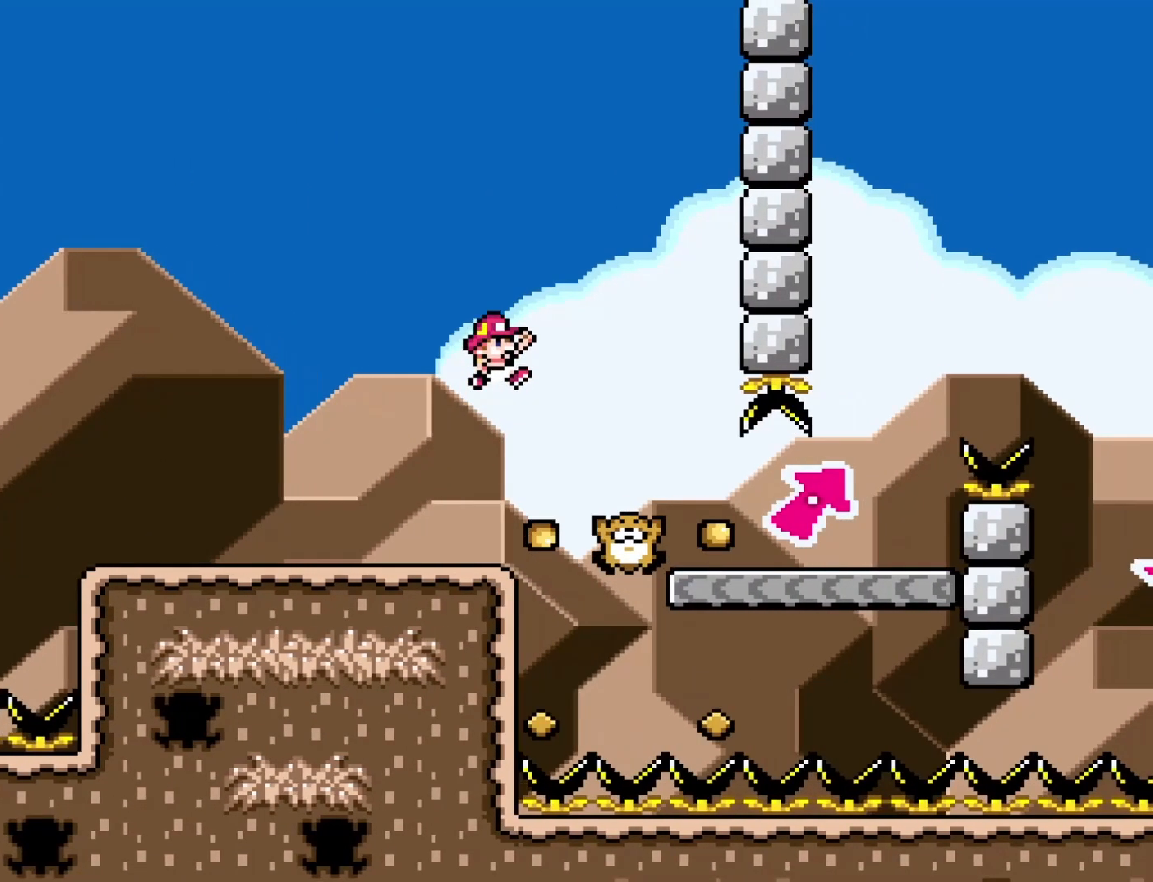
{"buttons": ["Y", "DPAD_RIGHT"], "events": [[150, "DPAD_RIGHT", "down"]]}
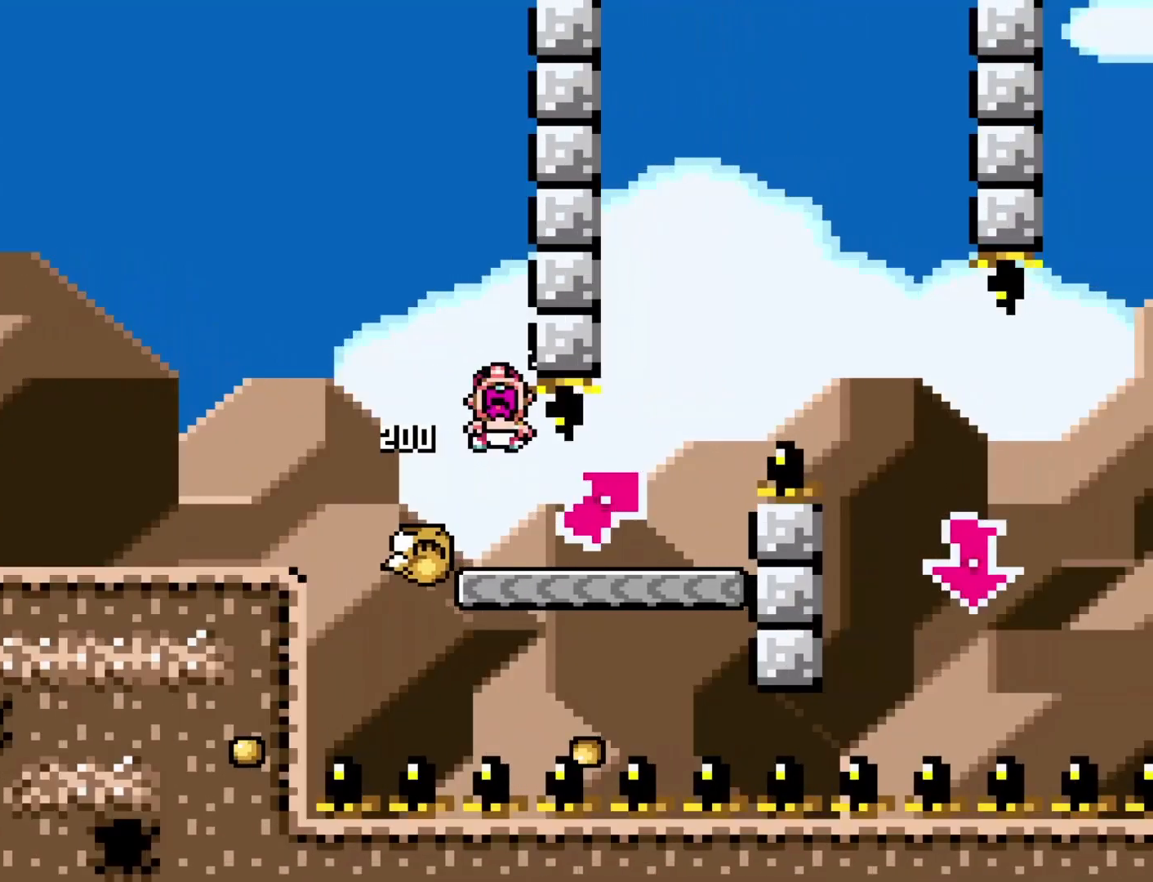
{"buttons": [], "events": [[50, "DPAD_RIGHT", "up"], [117, "DPAD_LEFT", "down"], [217, "DPAD_LEFT", "up"], [333, "Y", "up"]]}
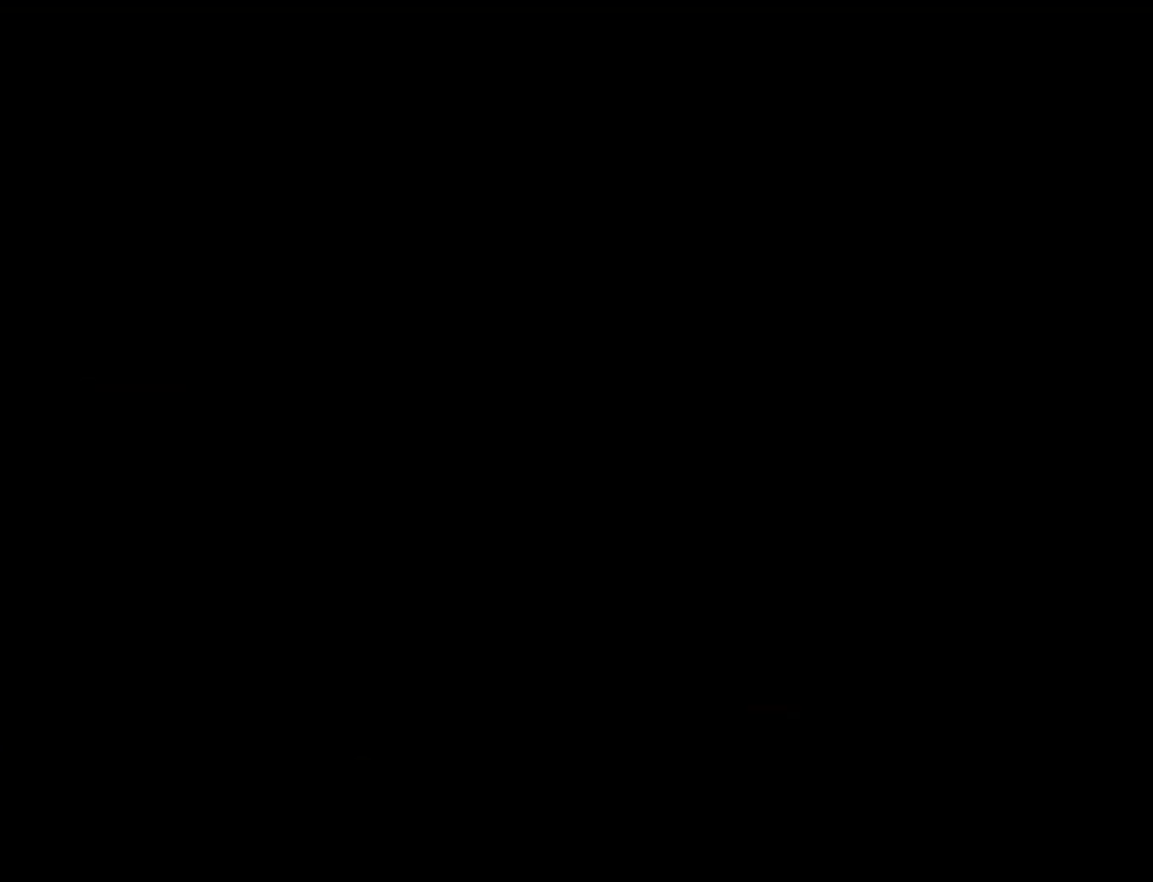
{"buttons": ["Y"], "events": [[33, "Y", "down"]]}
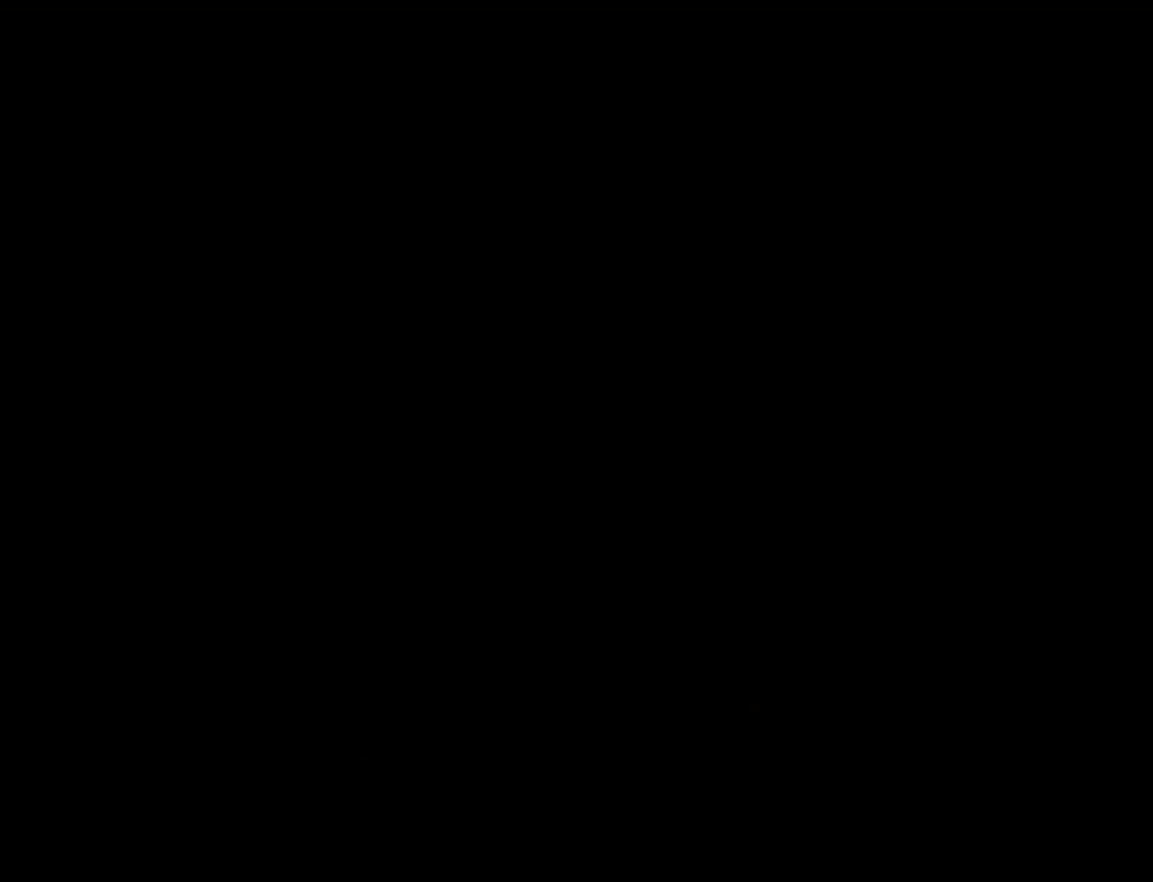
{"buttons": ["Y"], "events": []}
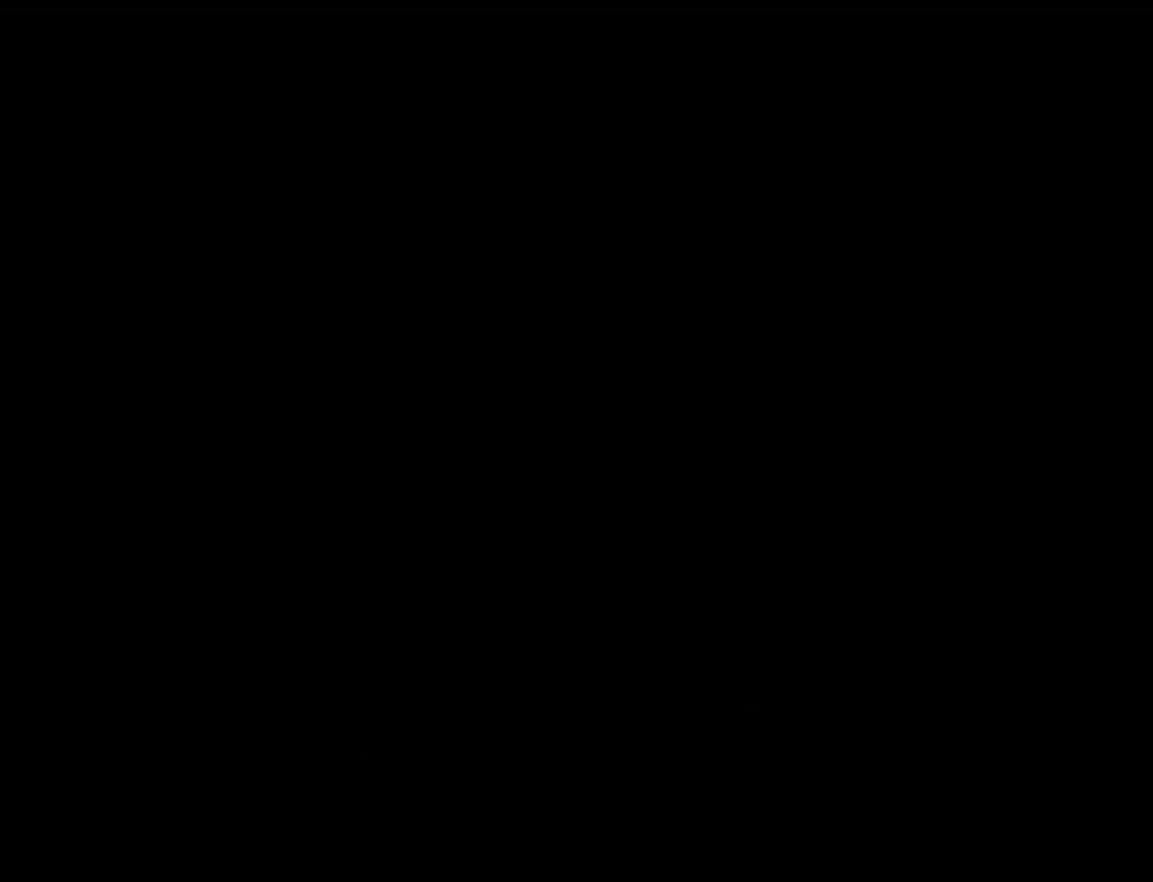
{"buttons": ["Y"], "events": []}
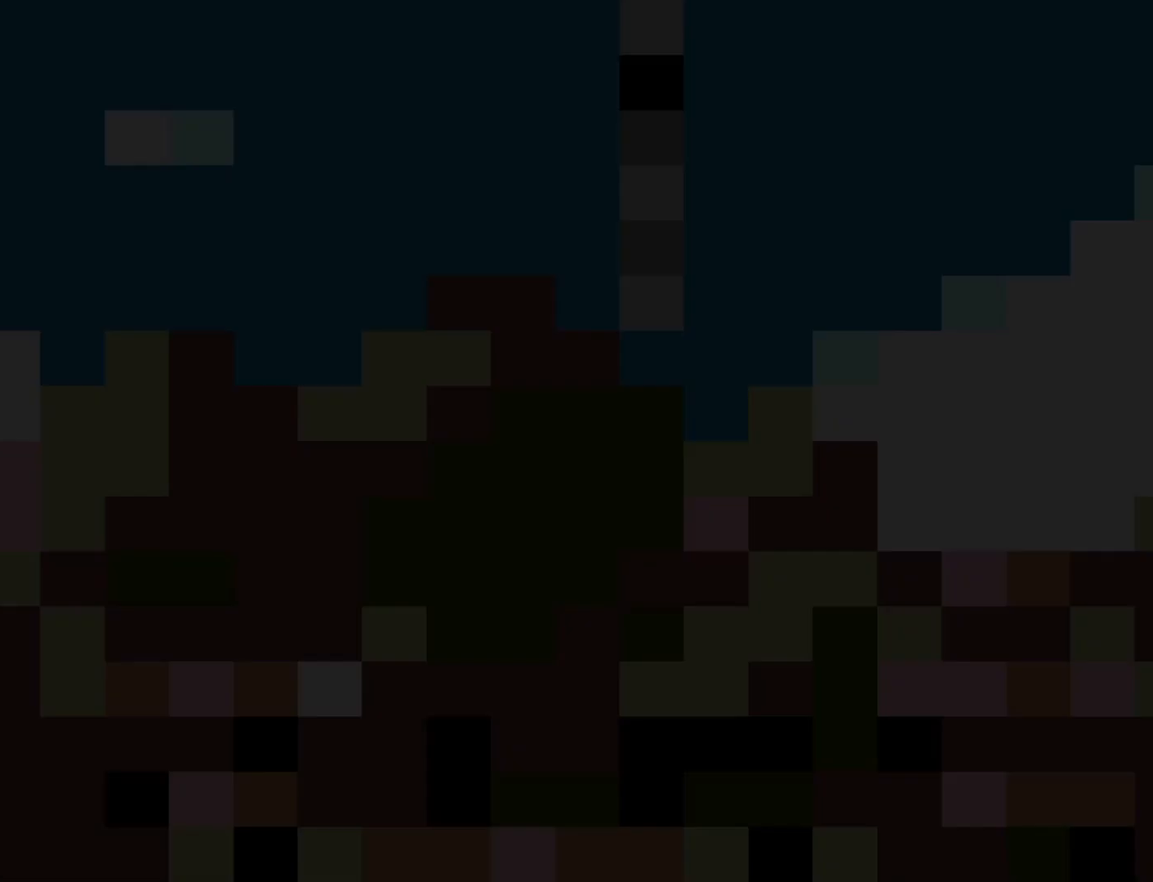
{"buttons": ["Y", "DPAD_RIGHT"], "events": [[350, "DPAD_RIGHT", "down"]]}
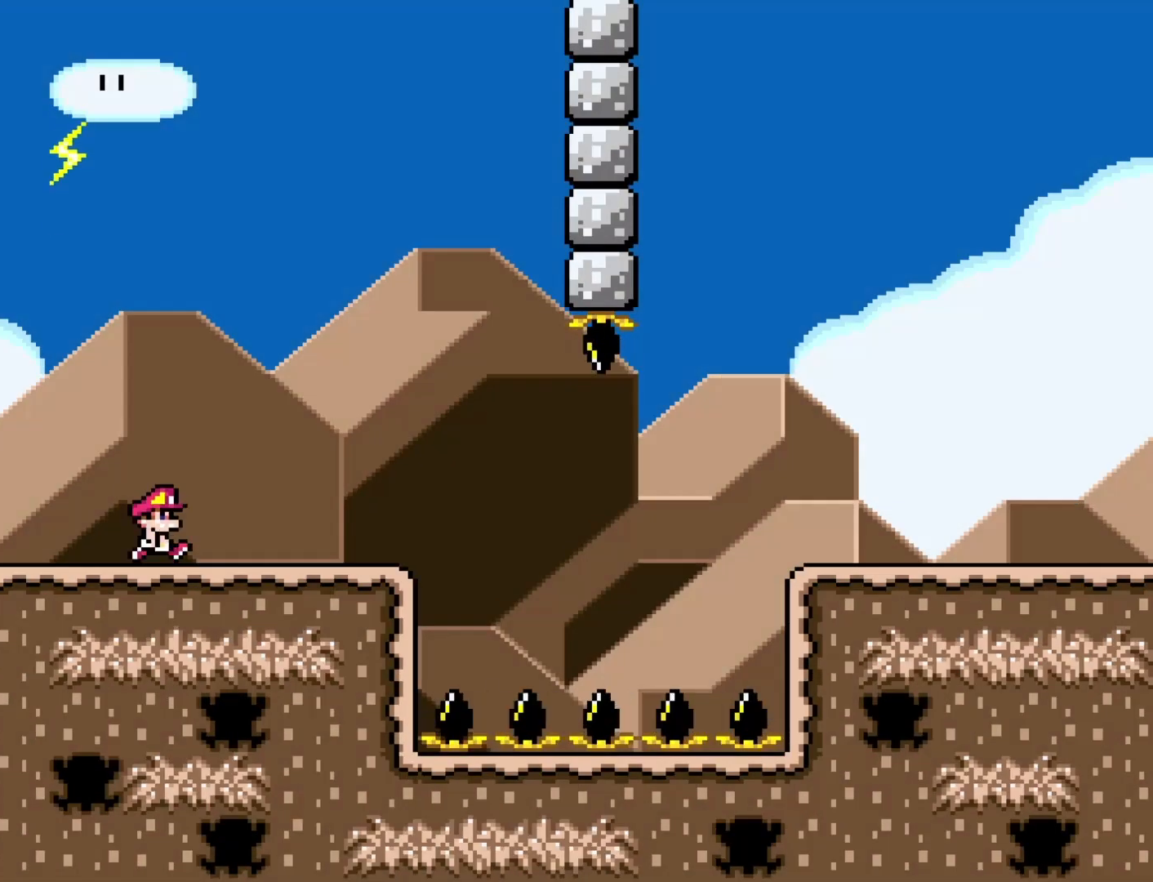
{"buttons": ["Y", "DPAD_LEFT"], "events": [[383, "DPAD_RIGHT", "up"], [450, "DPAD_LEFT", "down"]]}
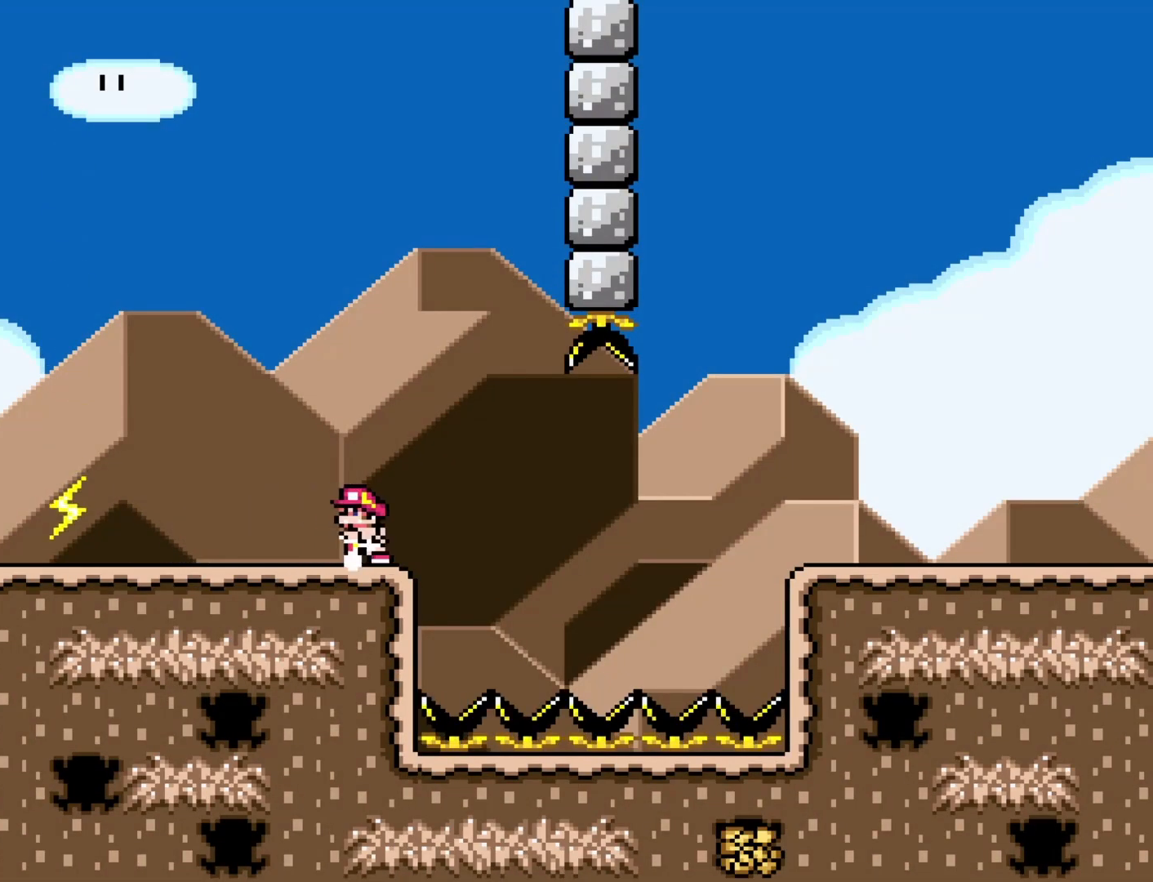
{"buttons": ["Y"], "events": [[67, "DPAD_LEFT", "up"], [200, "DPAD_RIGHT", "down"], [283, "DPAD_RIGHT", "up"], [433, "DPAD_RIGHT", "down"], [500, "DPAD_RIGHT", "up"]]}
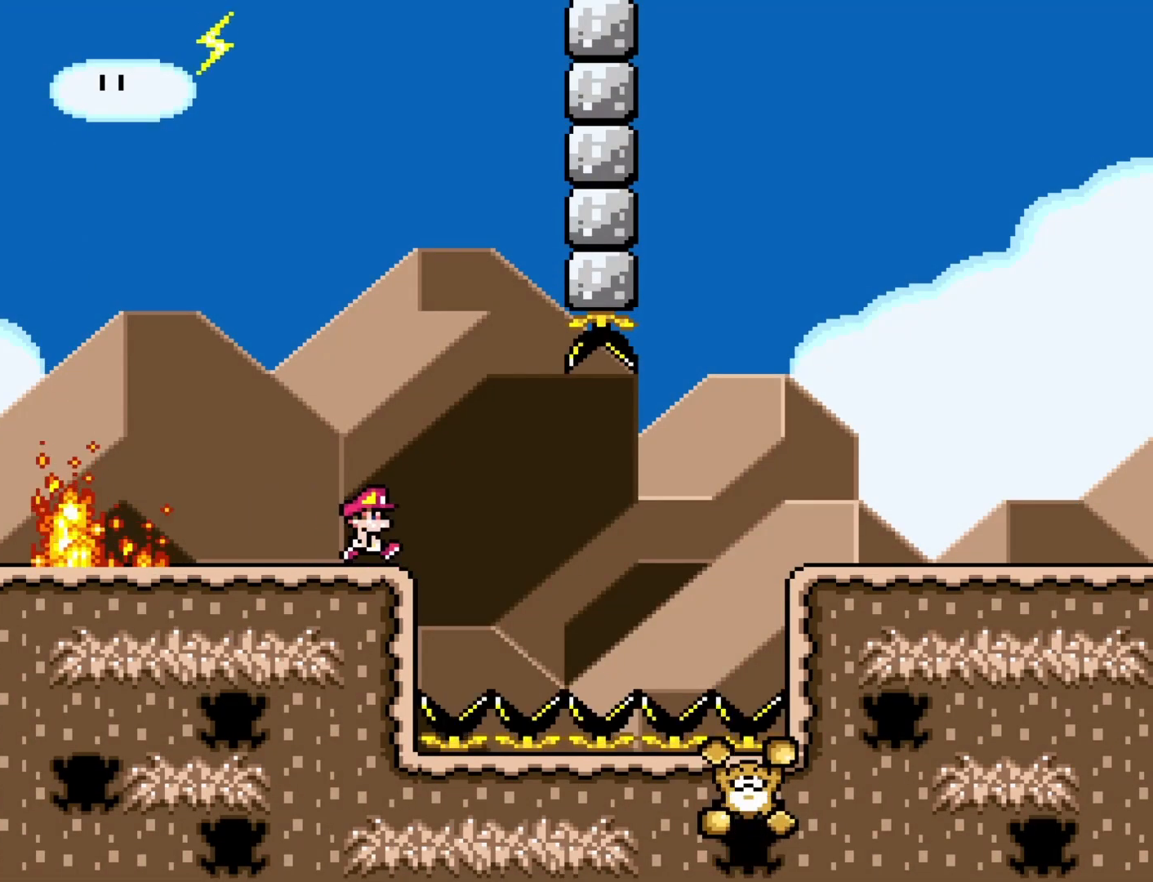
{"buttons": ["Y"], "events": [[167, "DPAD_RIGHT", "down"], [267, "DPAD_RIGHT", "up"]]}
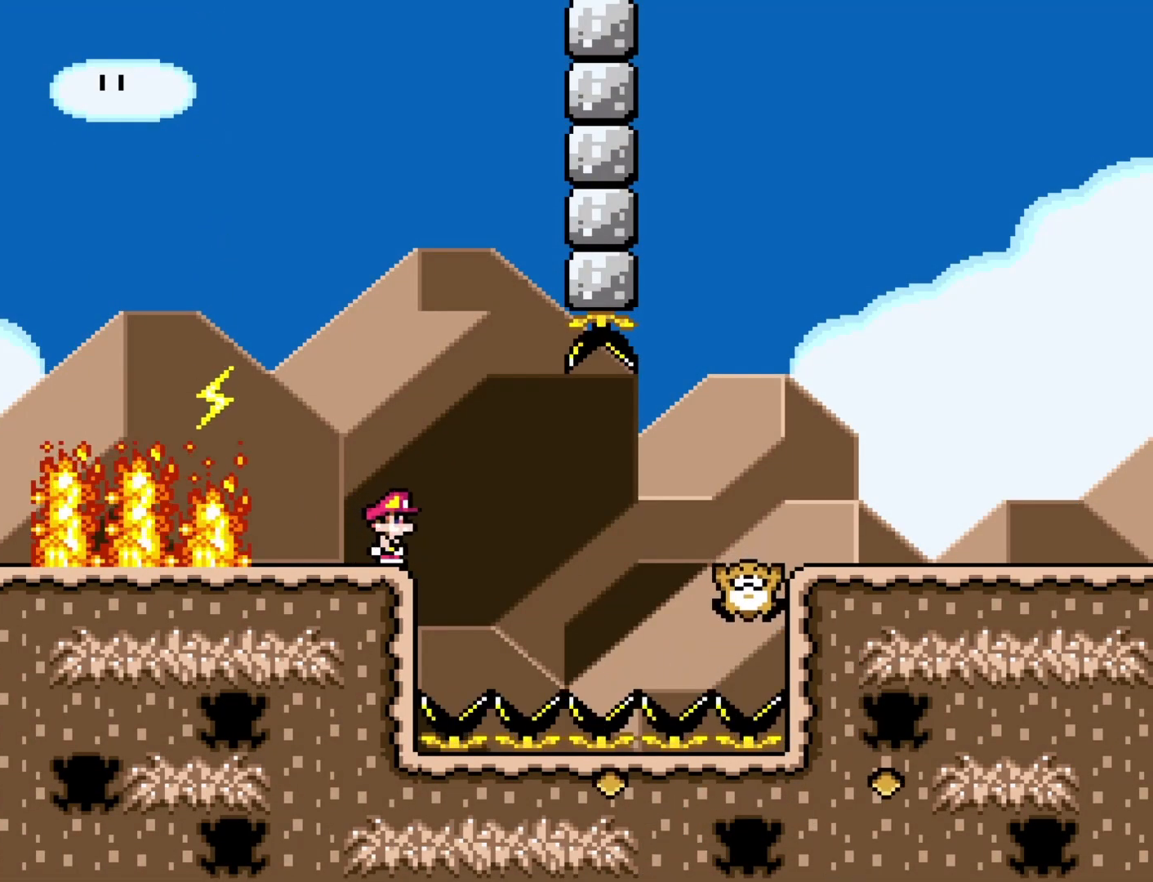
{"buttons": ["Y", "DPAD_RIGHT"], "events": [[100, "B", "down"], [383, "DPAD_RIGHT", "down"], [483, "B", "up"]]}